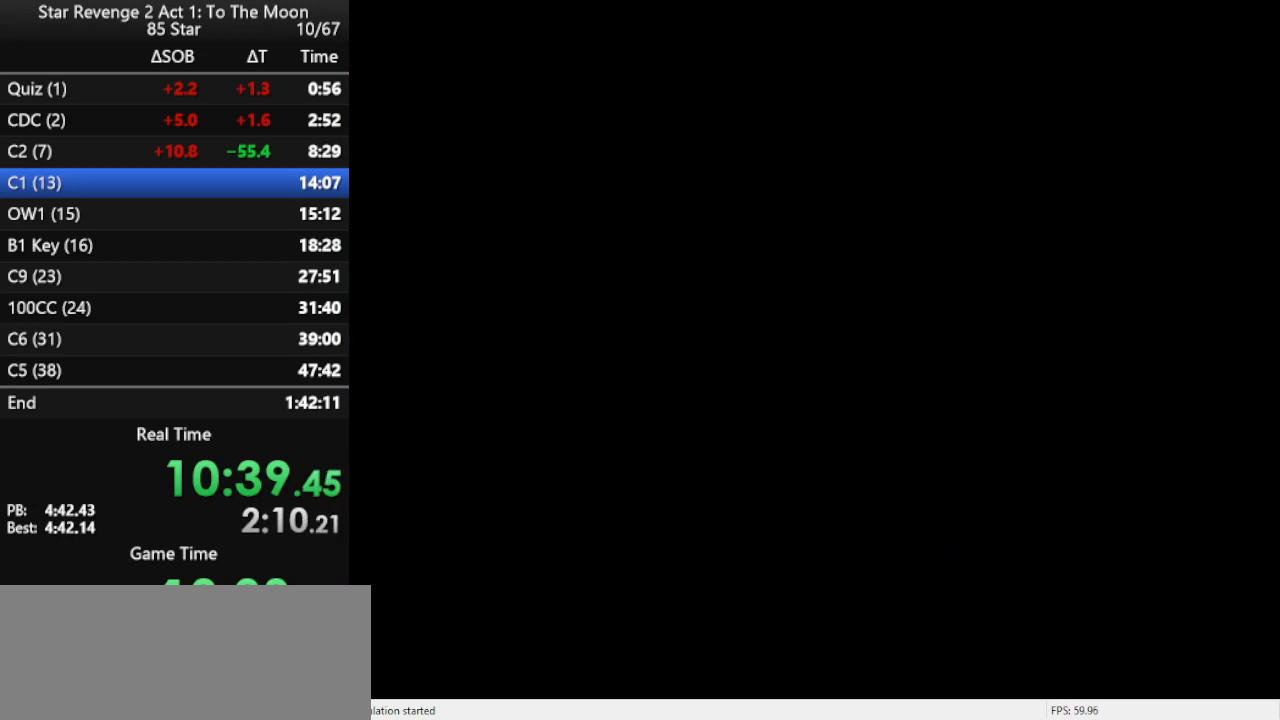
Gameplay with a controller (Nintendo layout); each line is a JSON object with the inputs held at the frame after it. "events" lists button and stick changes between this image and that frame as [ms after this image, input, new state], when the widget could be followed in between. Not read: L3 R3.
{"buttons": [], "left_stick": "up", "events": [[100, "left_stick", "up"]]}
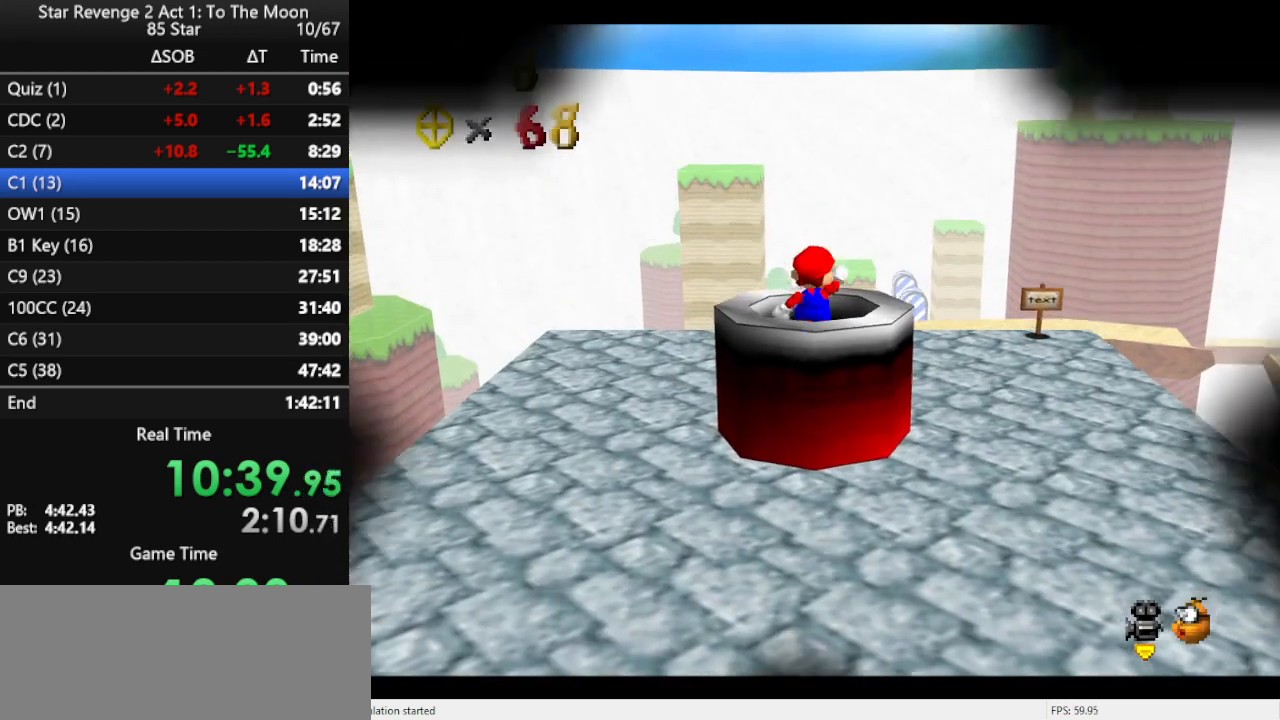
{"buttons": [], "left_stick": "up", "events": []}
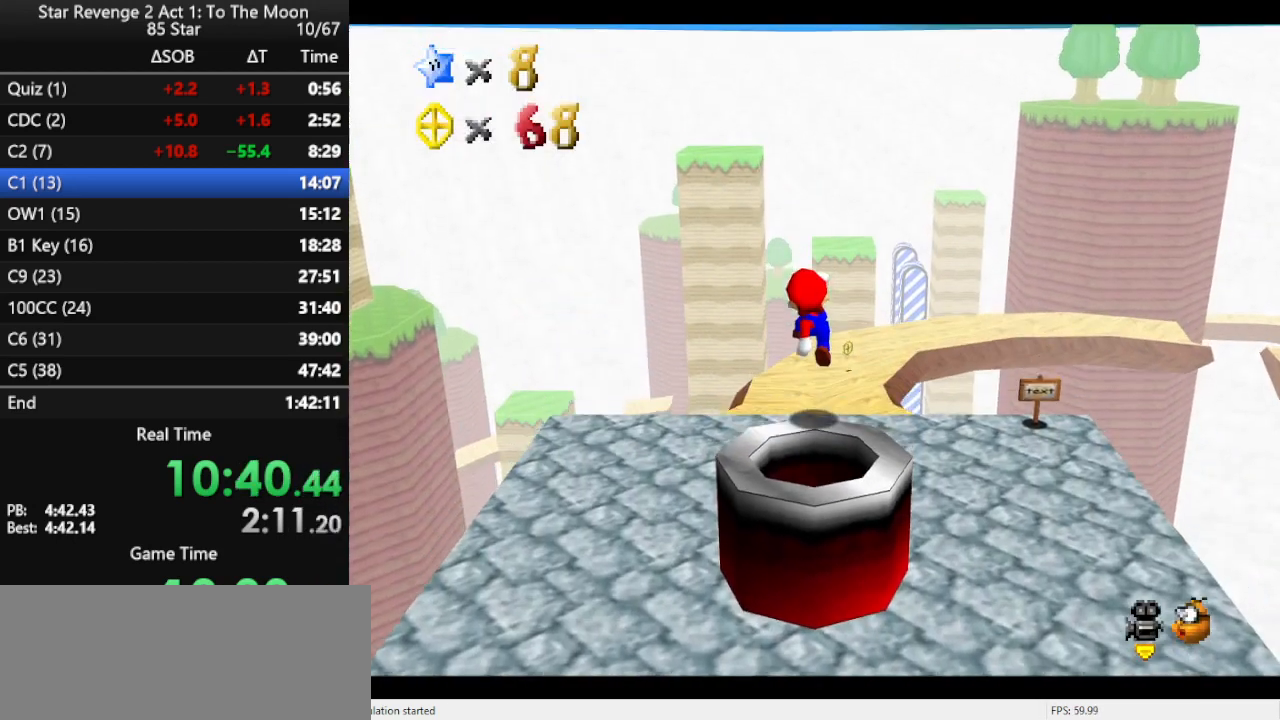
{"buttons": [], "left_stick": "up", "events": []}
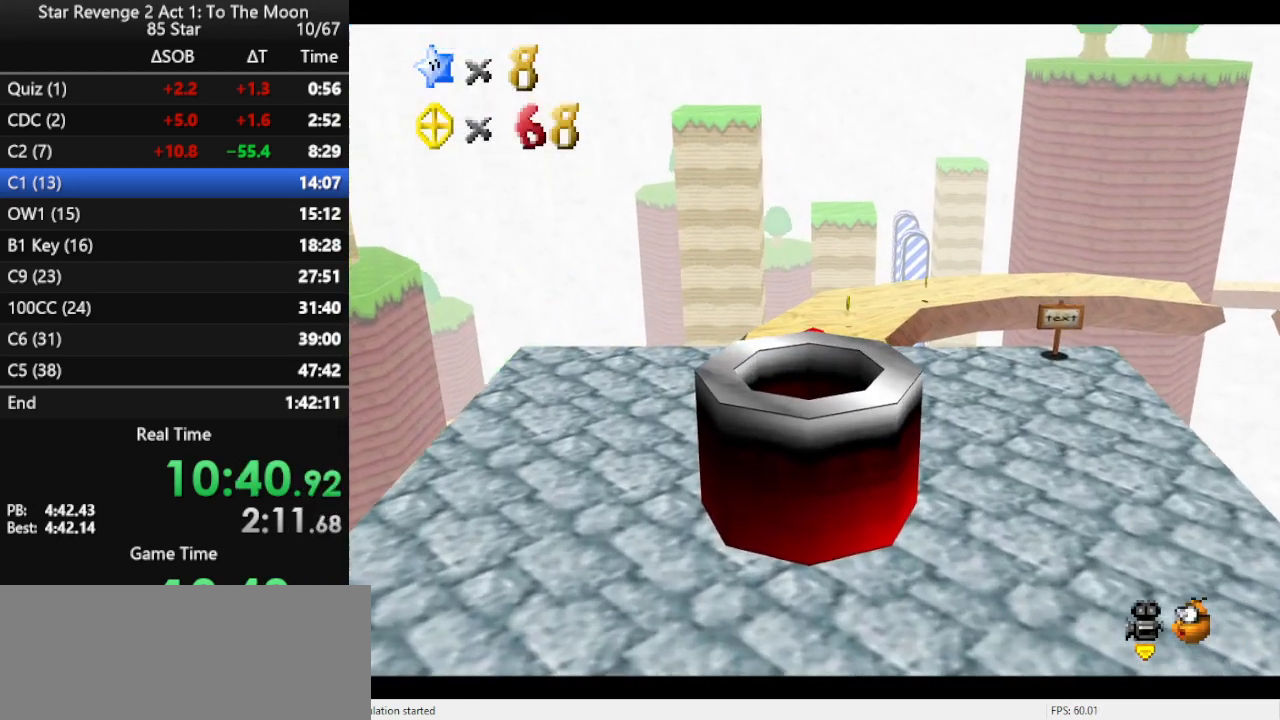
{"buttons": [], "left_stick": "up", "events": [[67, "A", "down"], [467, "A", "up"]]}
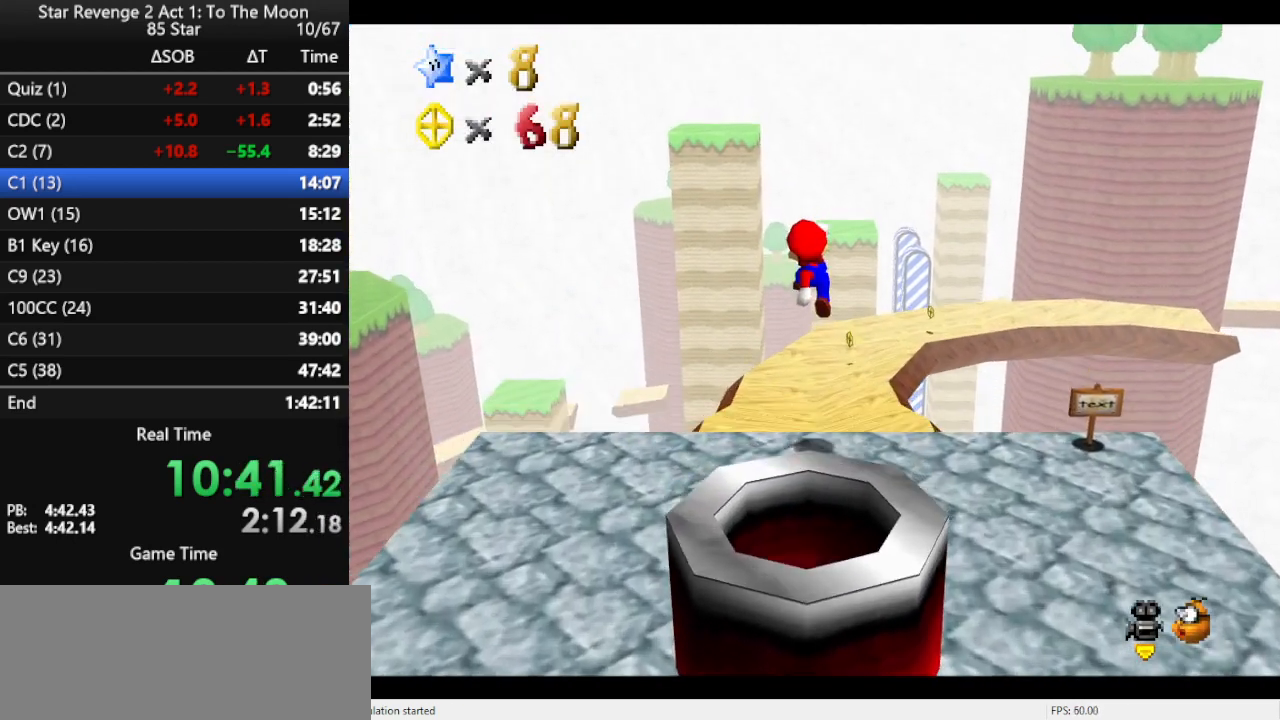
{"buttons": [], "left_stick": "up", "events": [[133, "B", "down"], [267, "B", "up"]]}
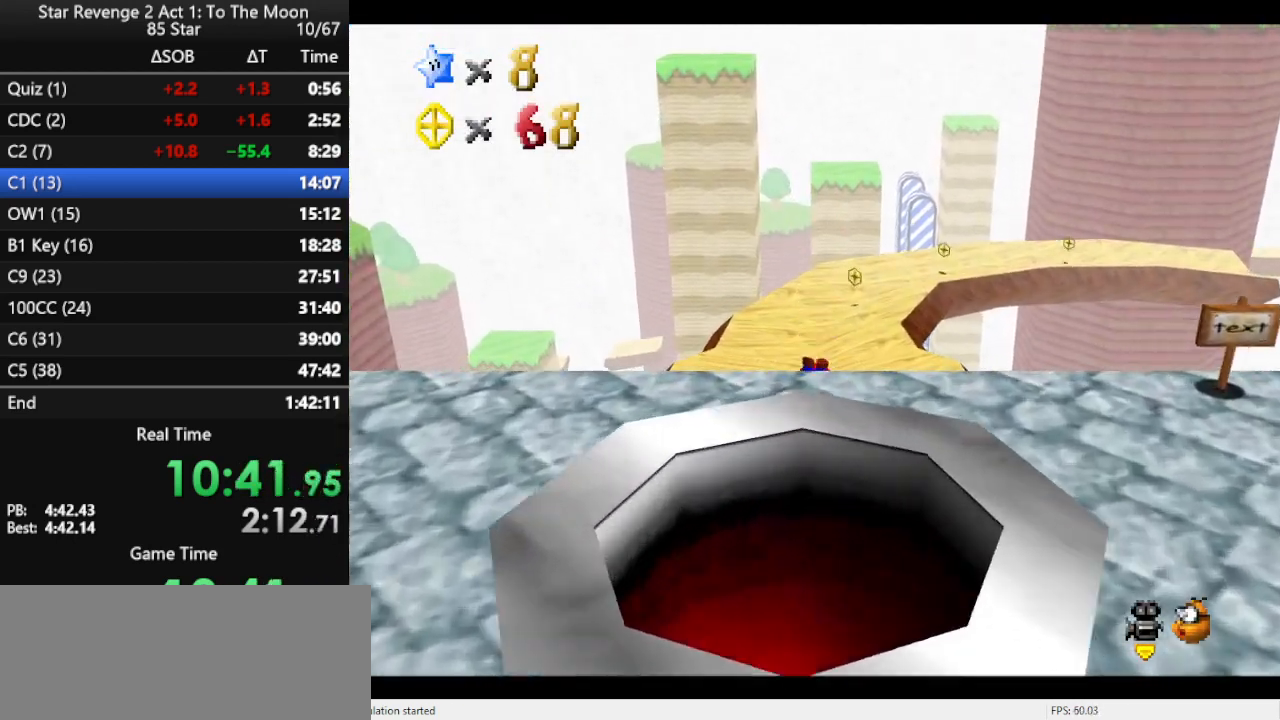
{"buttons": [], "left_stick": "up-left", "events": [[67, "C_LEFT", "down"], [167, "left_stick", "up-left"], [200, "C_LEFT", "up"]]}
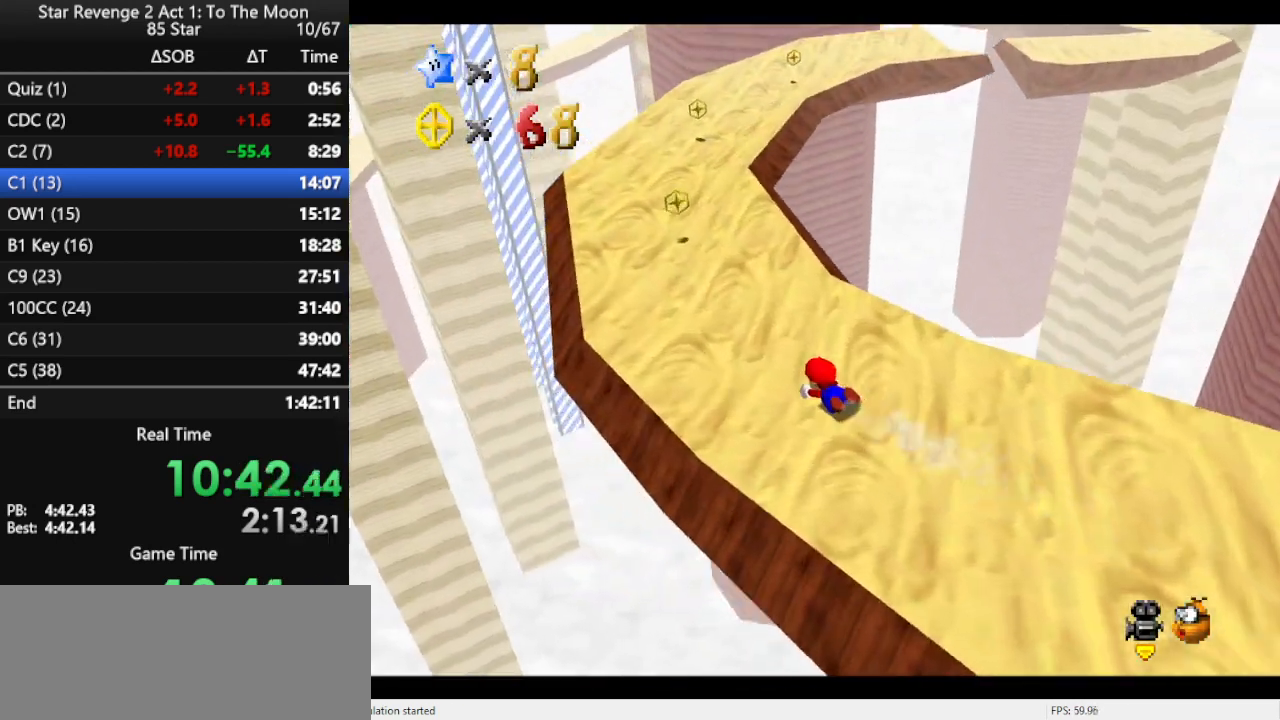
{"buttons": ["C_LEFT"], "left_stick": "up", "events": [[67, "left_stick", "up"], [467, "C_LEFT", "down"]]}
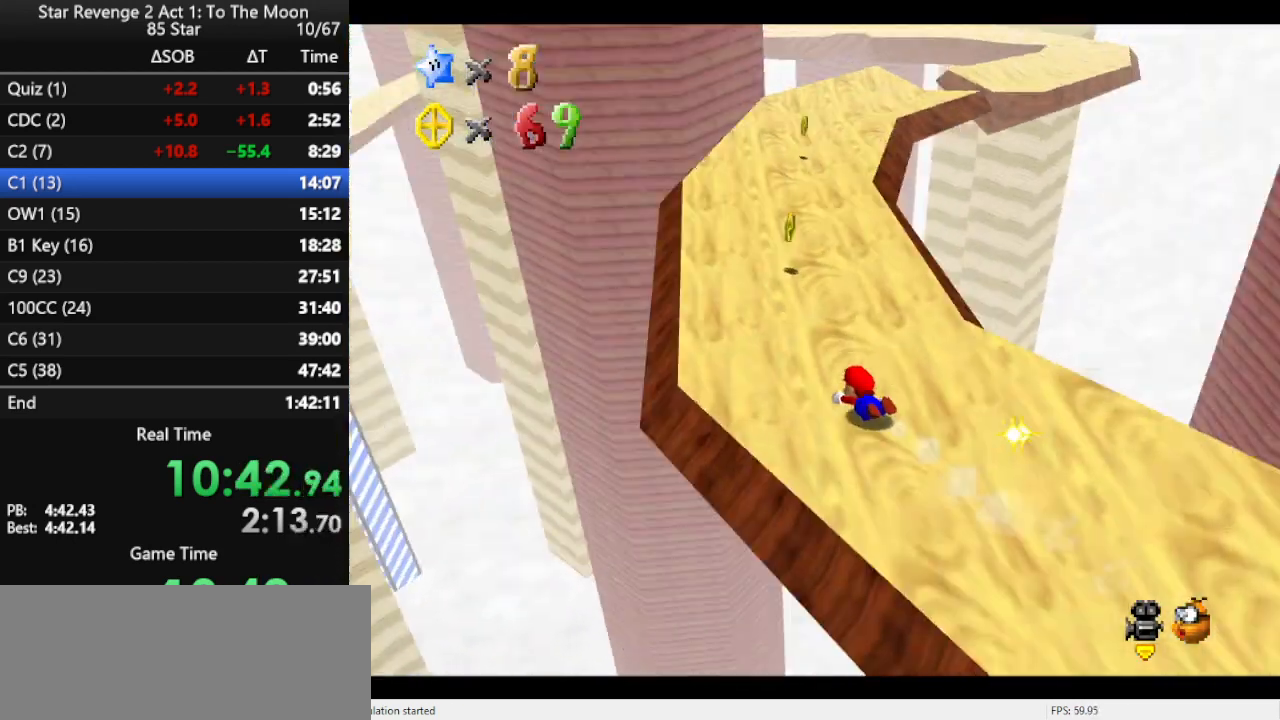
{"buttons": [], "left_stick": "up", "events": [[100, "C_LEFT", "up"], [200, "left_stick", "up-left"], [467, "left_stick", "up"]]}
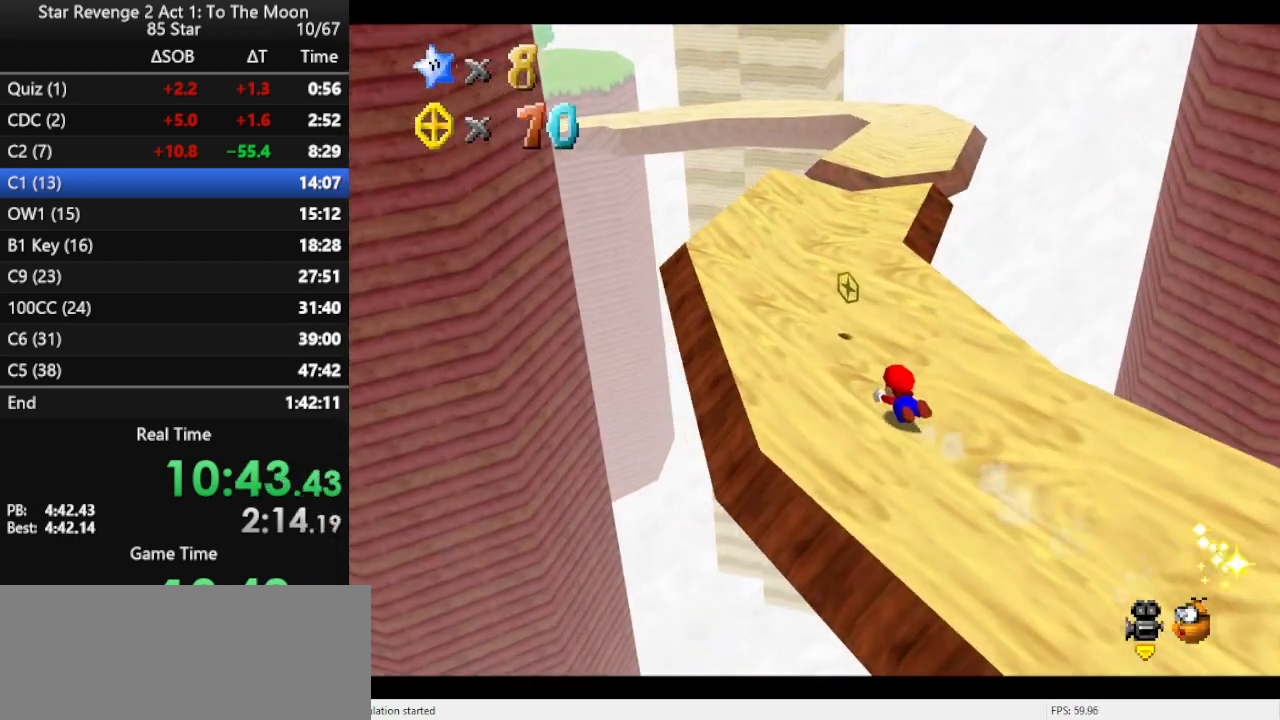
{"buttons": [], "left_stick": "up", "events": []}
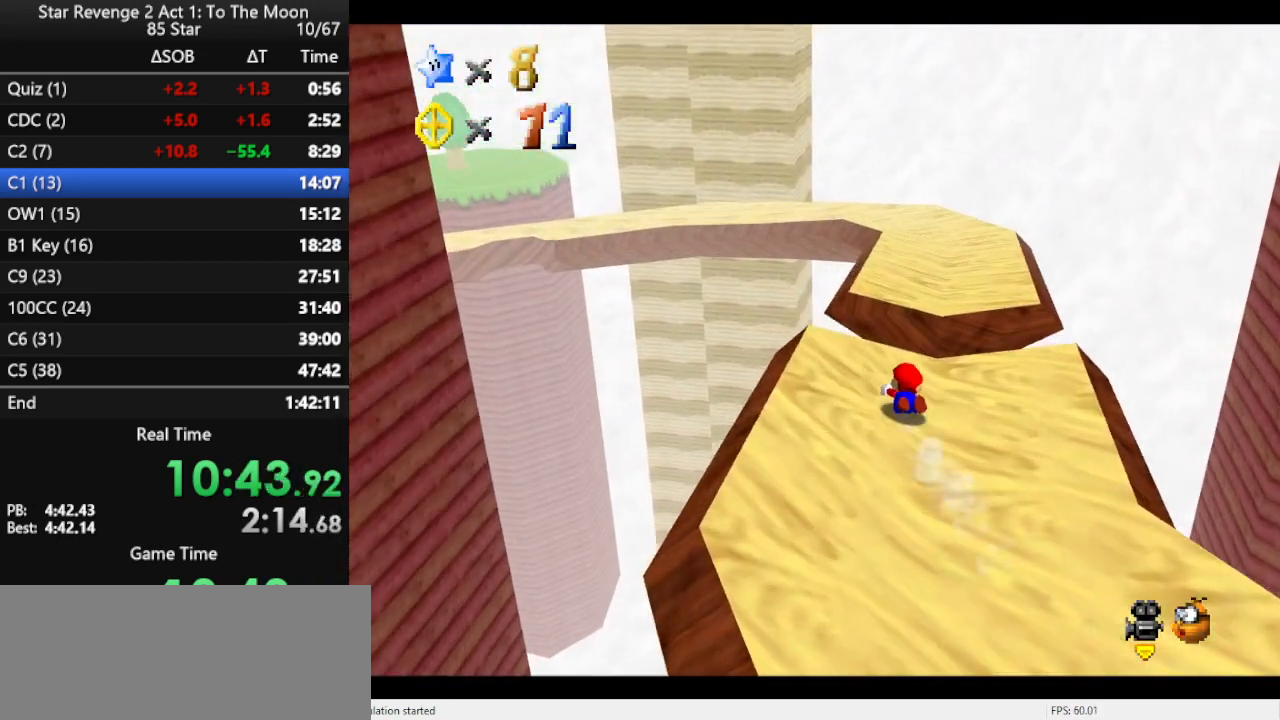
{"buttons": [], "left_stick": "up", "events": [[33, "left_stick", "up-right"], [500, "left_stick", "up"]]}
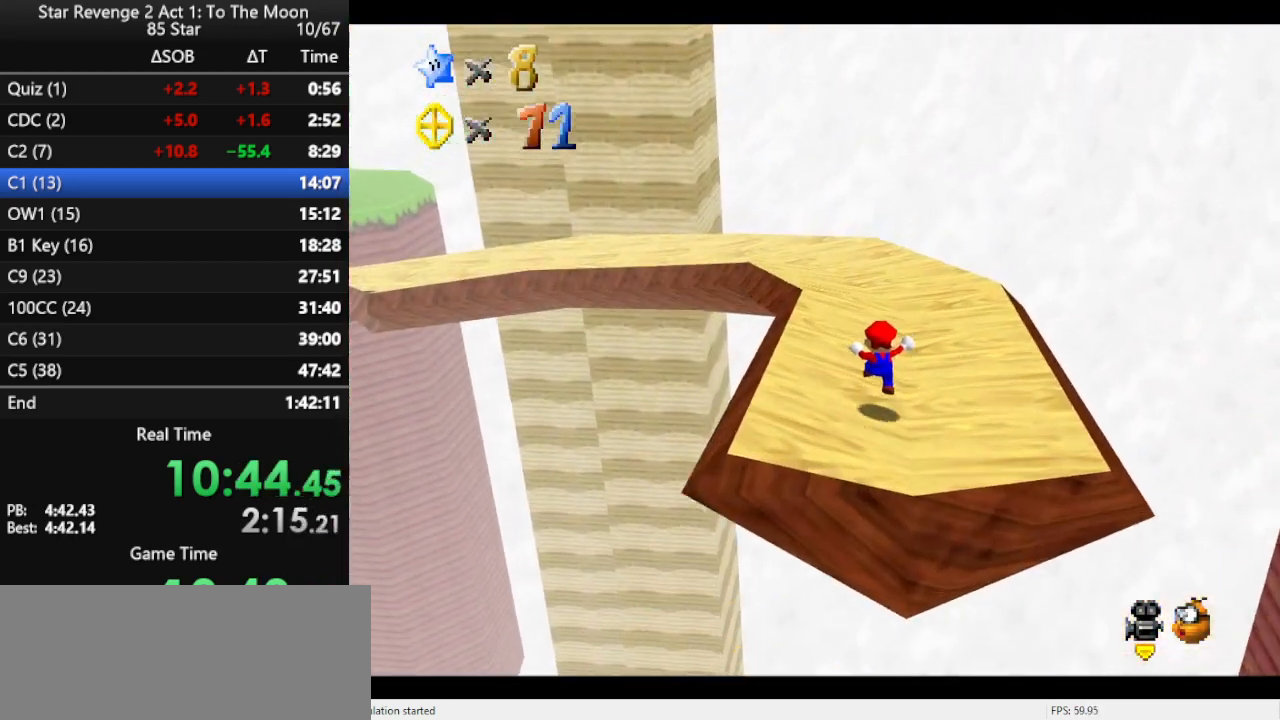
{"buttons": [], "left_stick": "up-left", "events": [[100, "C_RIGHT", "down"], [167, "left_stick", "up-left"], [300, "C_RIGHT", "up"]]}
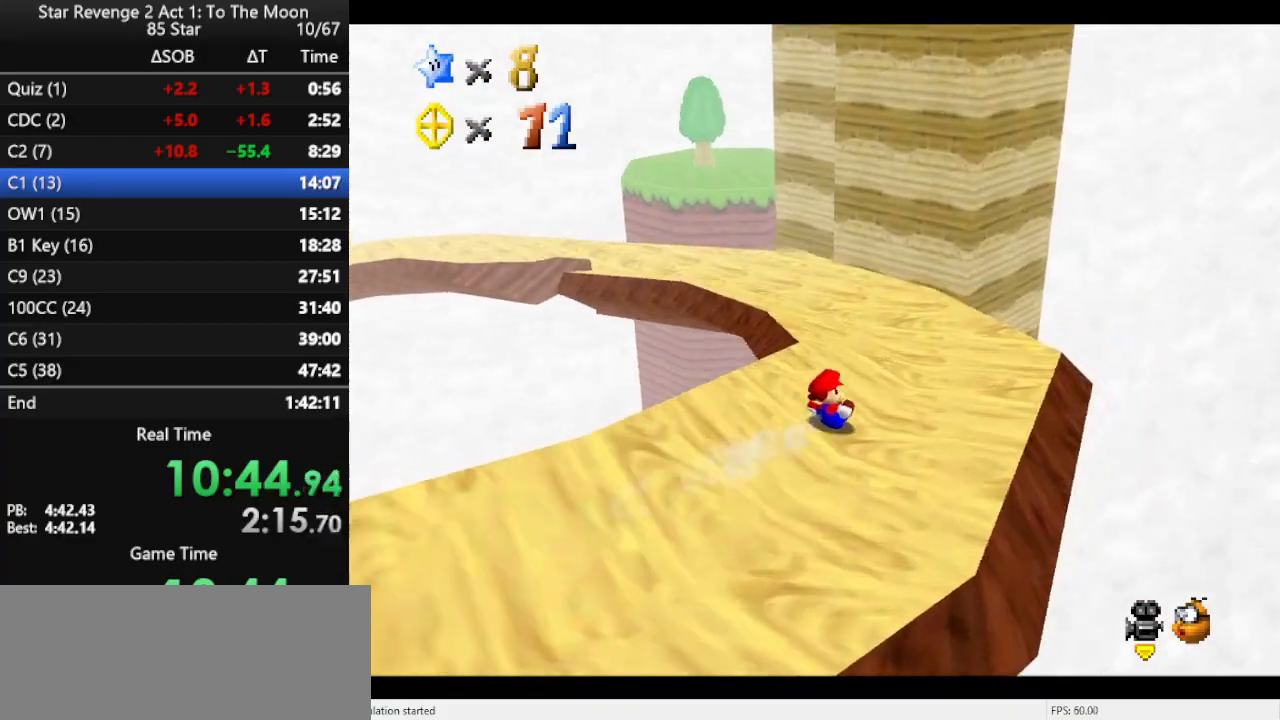
{"buttons": [], "left_stick": "up-left", "events": [[67, "C_RIGHT", "down"], [233, "C_RIGHT", "up"]]}
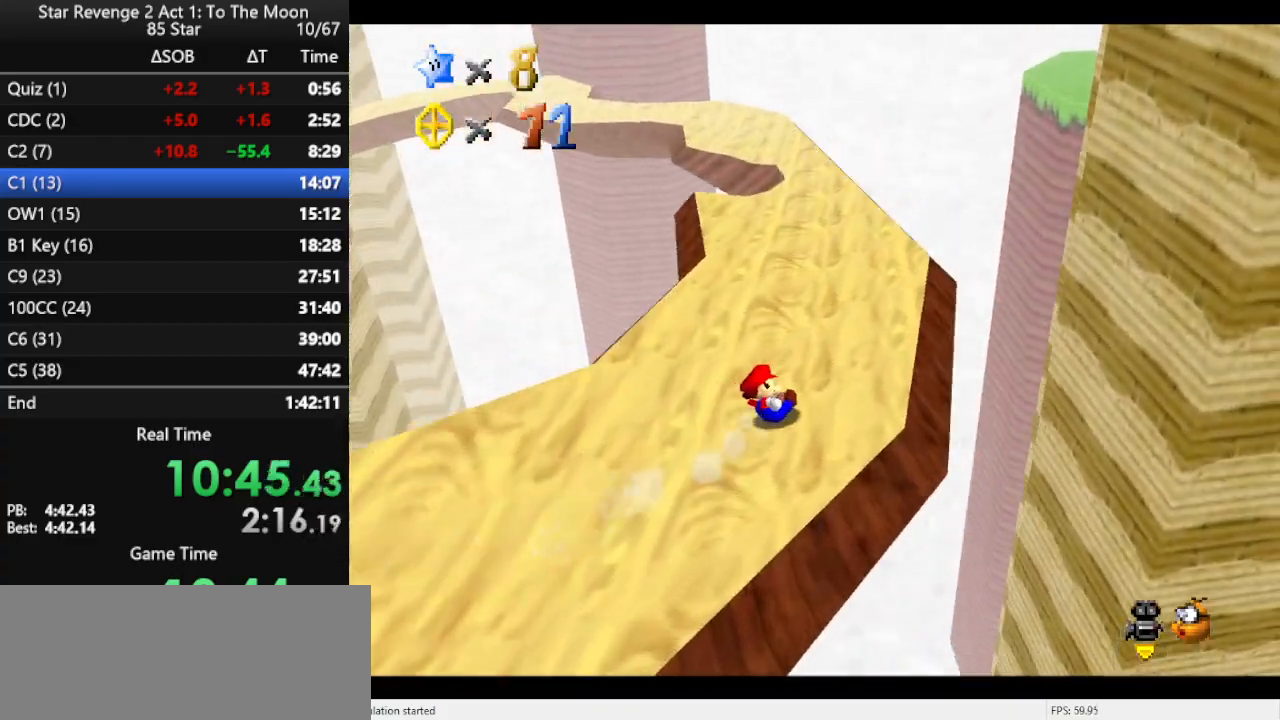
{"buttons": ["A"], "left_stick": "up", "events": [[433, "left_stick", "up"], [500, "A", "down"]]}
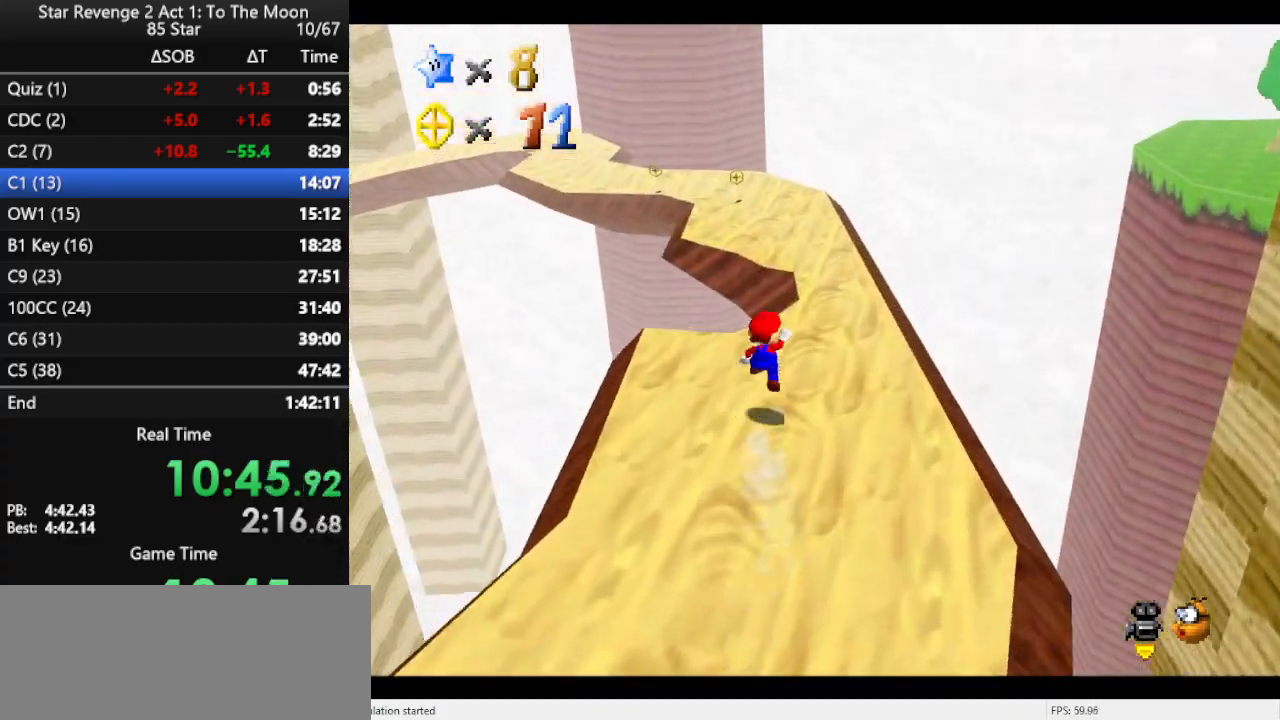
{"buttons": ["C_RIGHT"], "left_stick": "center", "events": [[100, "A", "up"], [267, "left_stick", "up-left"], [367, "left_stick", "center"], [433, "C_RIGHT", "down"]]}
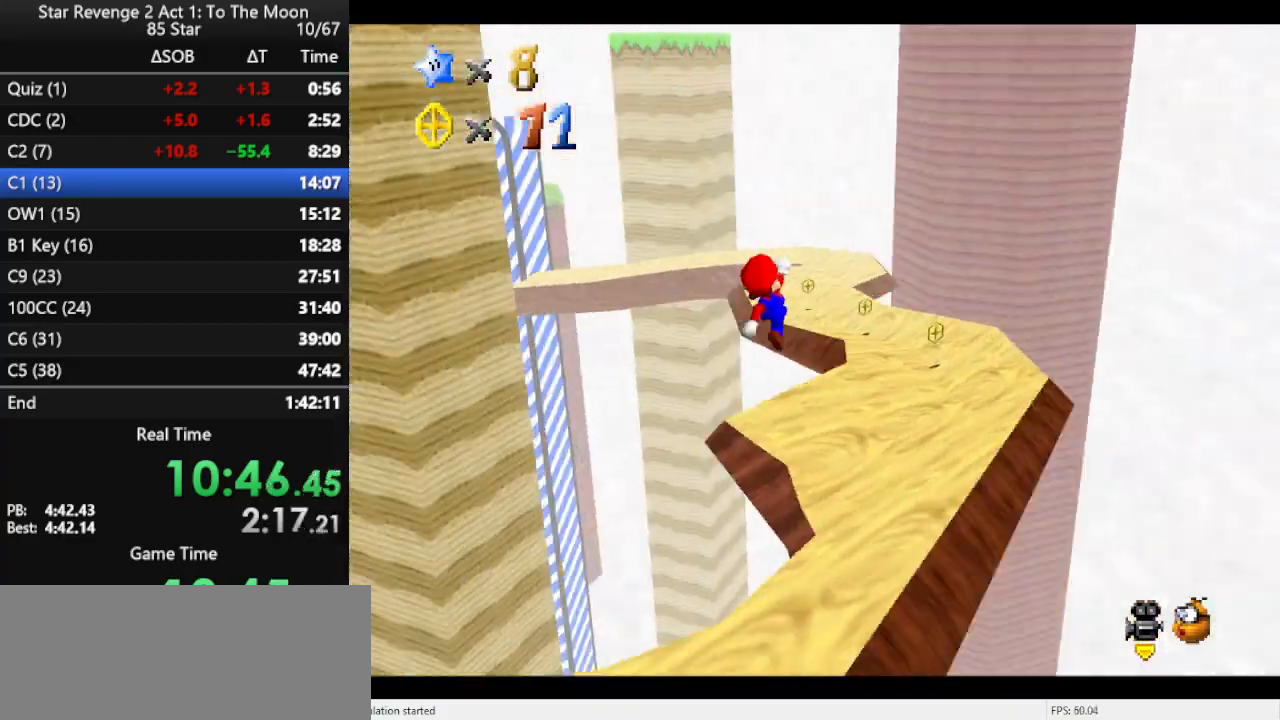
{"buttons": [], "left_stick": "up-right", "events": [[33, "left_stick", "down"], [67, "C_RIGHT", "up"], [267, "left_stick", "up-right"]]}
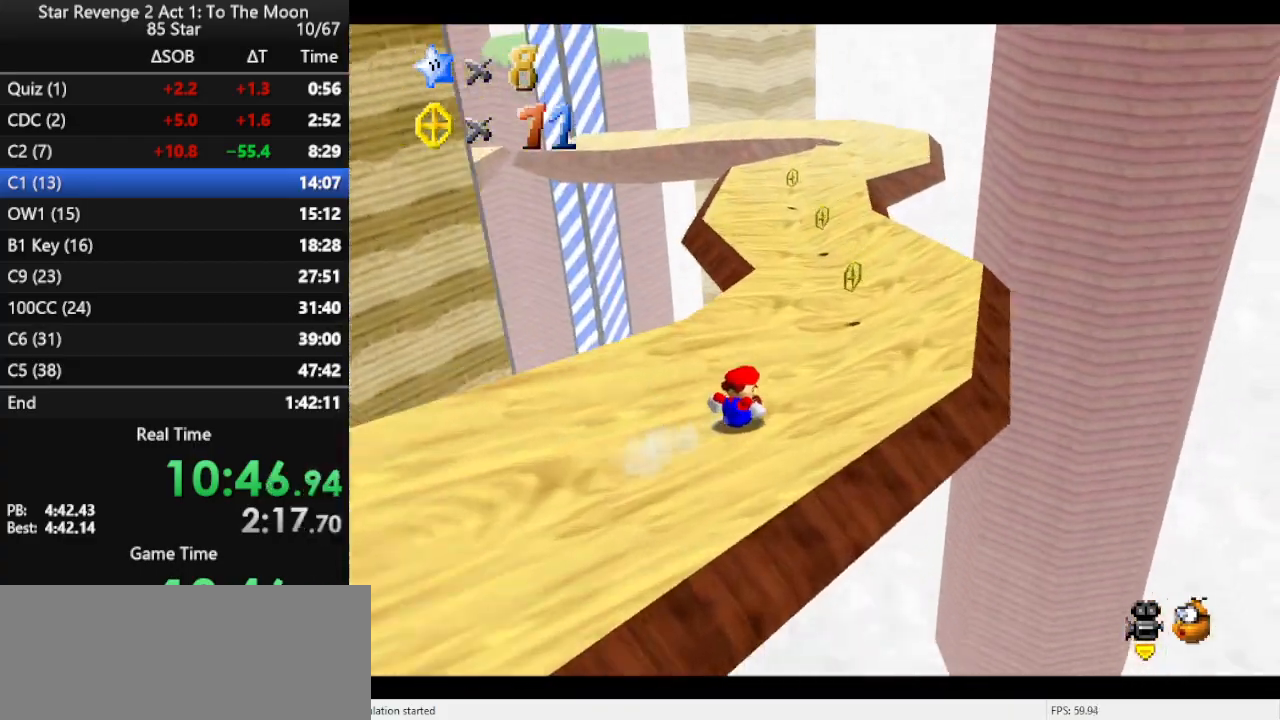
{"buttons": [], "left_stick": "up-left", "events": [[100, "left_stick", "up"], [200, "left_stick", "up-left"]]}
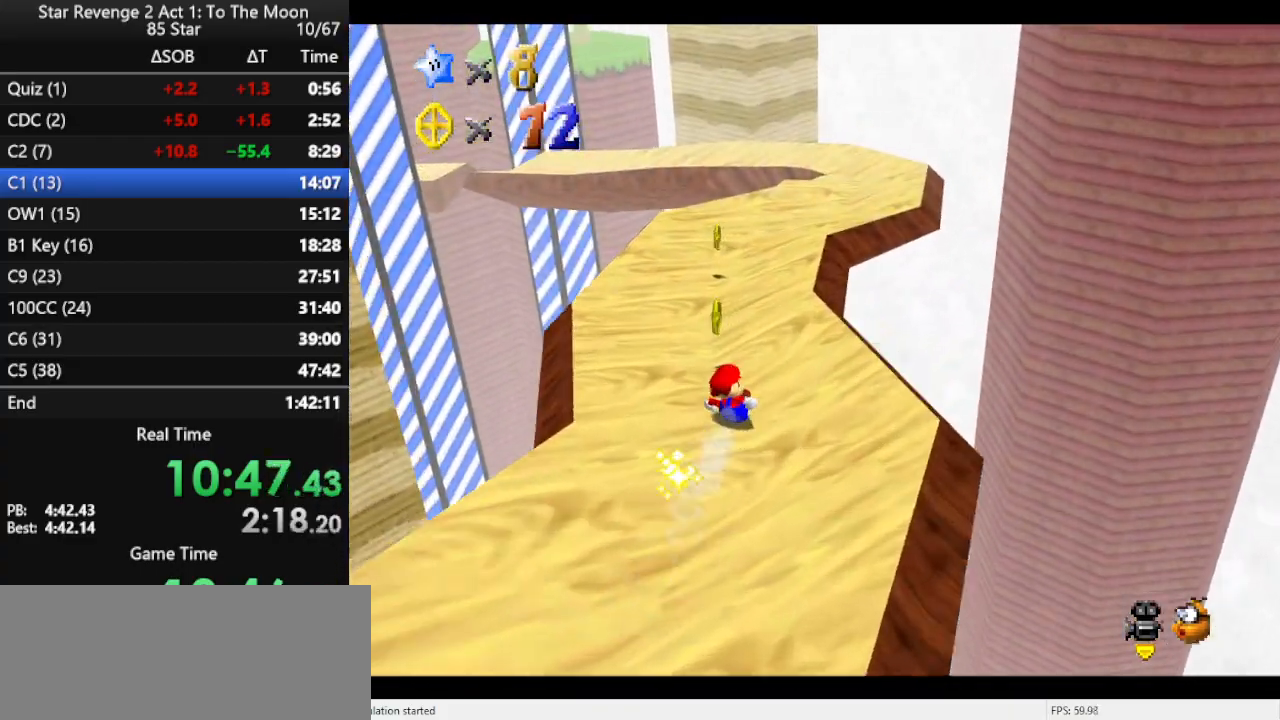
{"buttons": ["A"], "left_stick": "up", "events": [[100, "left_stick", "up"], [500, "A", "down"]]}
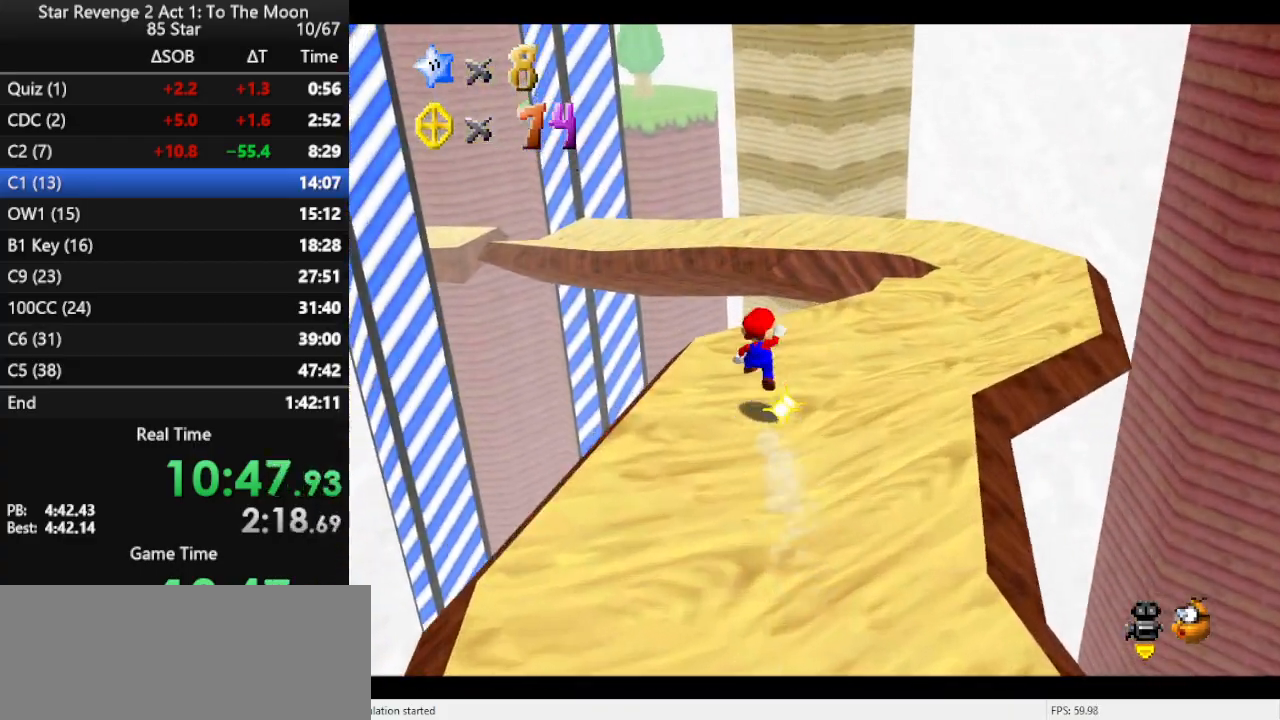
{"buttons": [], "left_stick": "down", "events": [[300, "left_stick", "right"], [400, "left_stick", "down"], [467, "A", "up"]]}
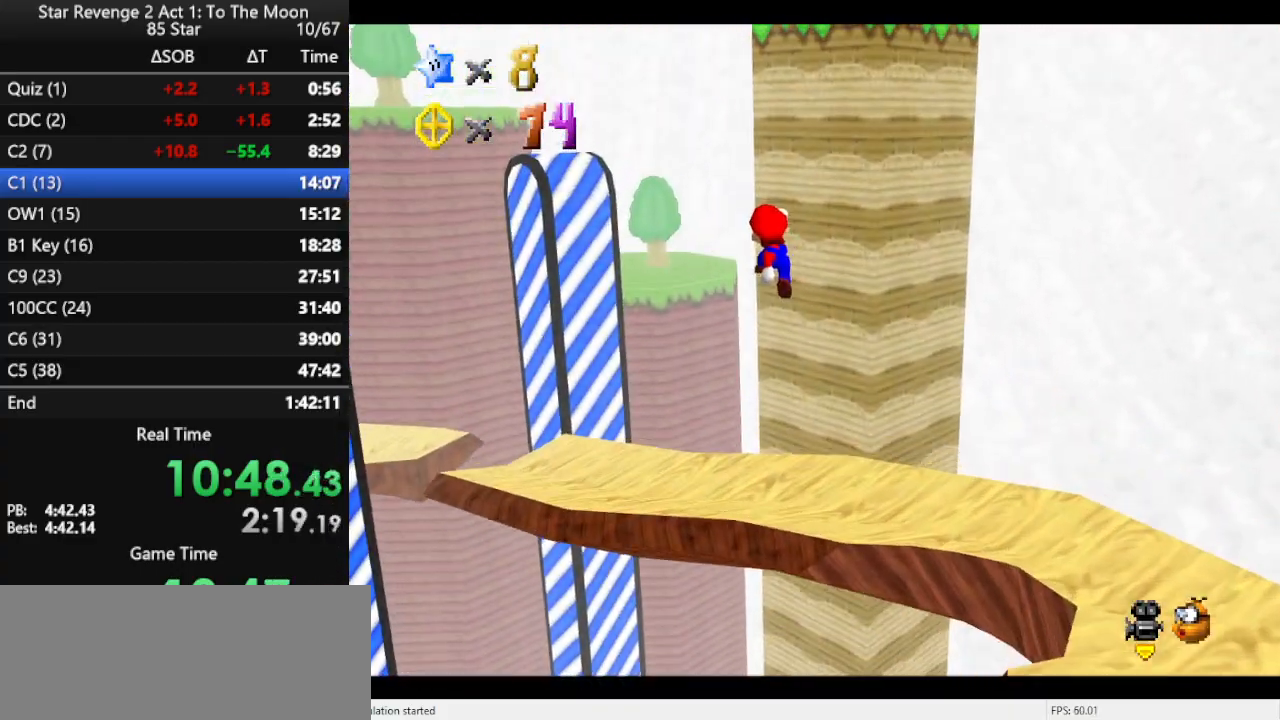
{"buttons": [], "left_stick": "left", "events": [[33, "left_stick", "down-left"], [200, "C_RIGHT", "down"], [200, "left_stick", "center"], [367, "C_RIGHT", "up"], [500, "left_stick", "left"]]}
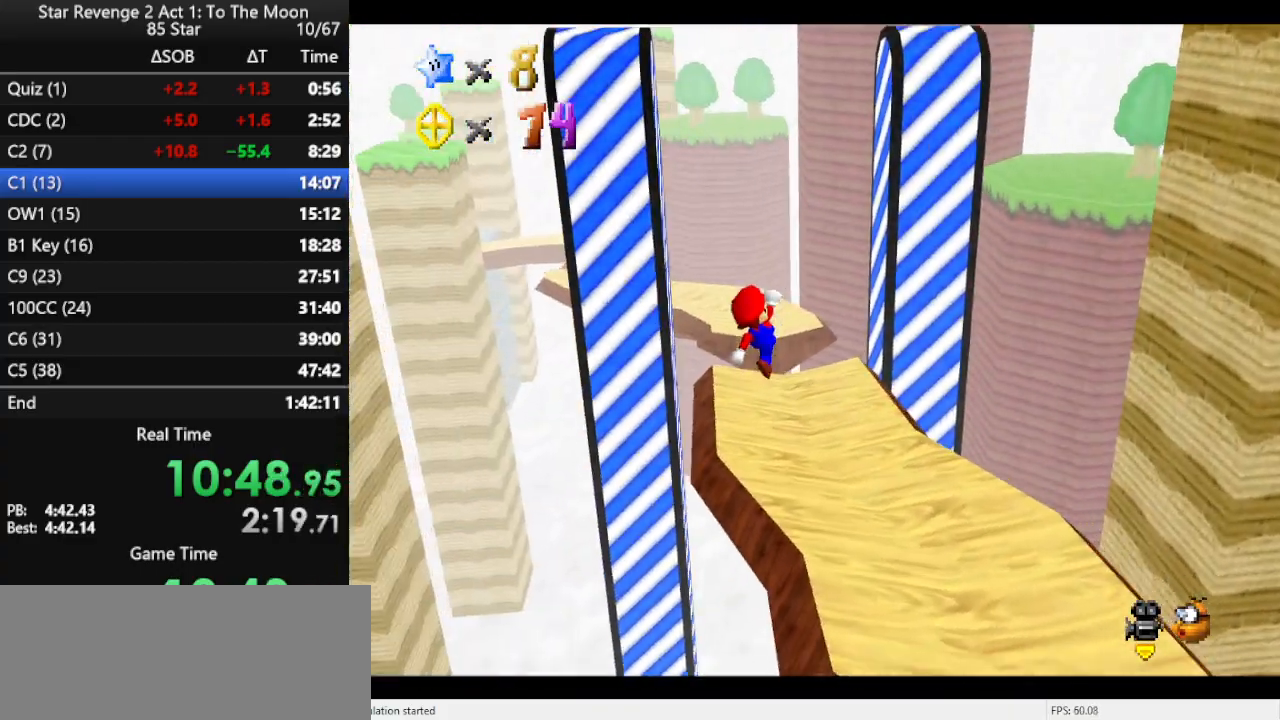
{"buttons": [], "left_stick": "up", "events": [[200, "left_stick", "up"]]}
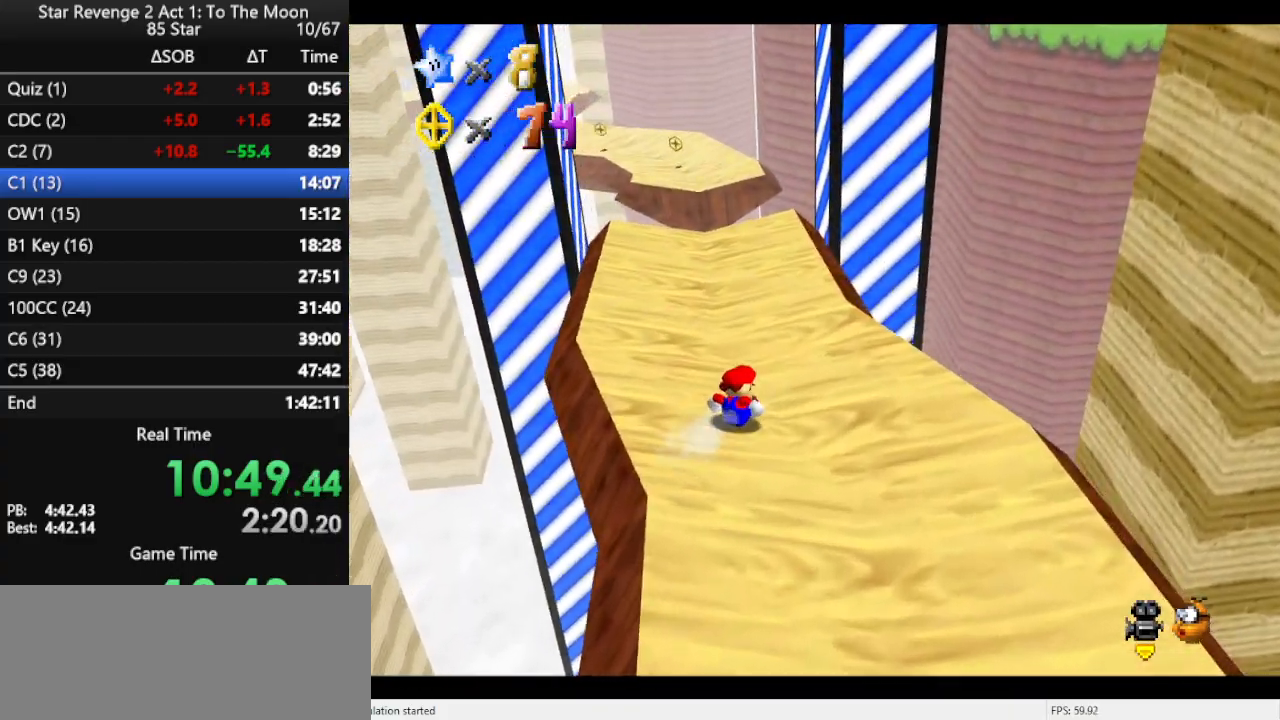
{"buttons": [], "left_stick": "up", "events": [[33, "left_stick", "up-left"], [300, "left_stick", "up"]]}
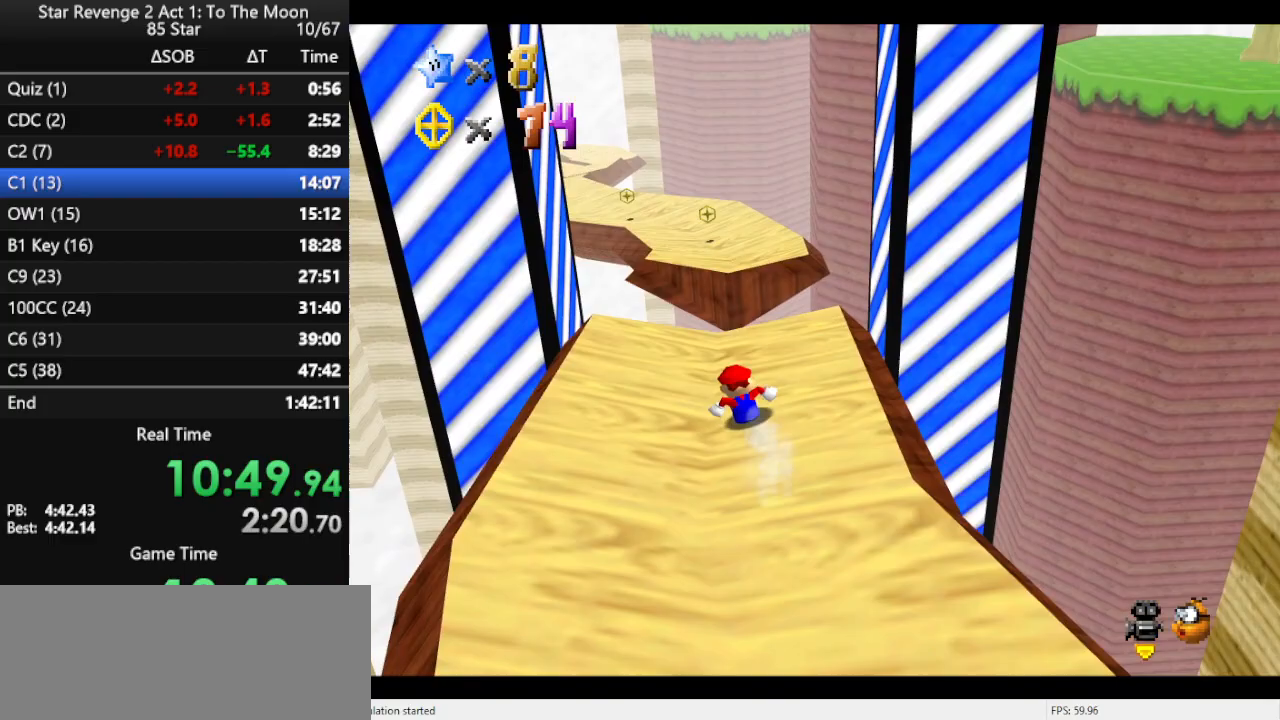
{"buttons": [], "left_stick": "right", "events": [[167, "A", "down"], [267, "left_stick", "up-right"], [400, "A", "up"], [433, "left_stick", "right"]]}
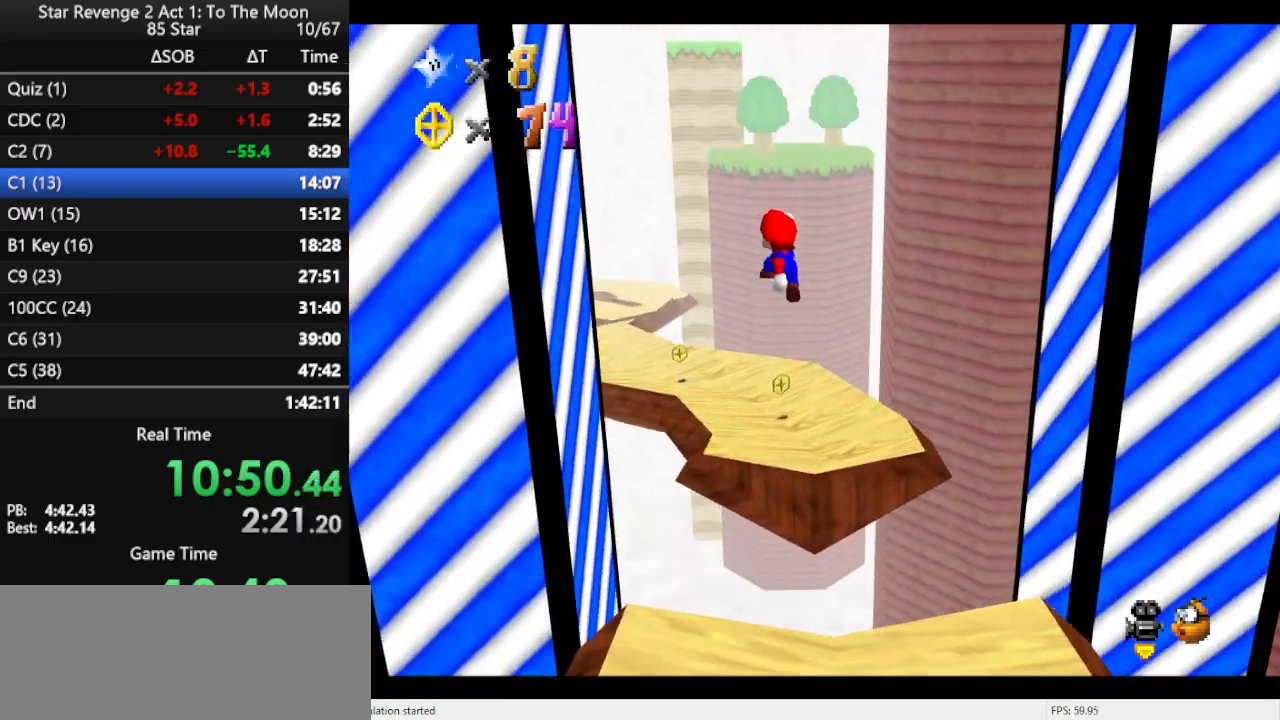
{"buttons": [], "left_stick": "right", "events": [[367, "C_RIGHT", "down"], [500, "C_RIGHT", "up"]]}
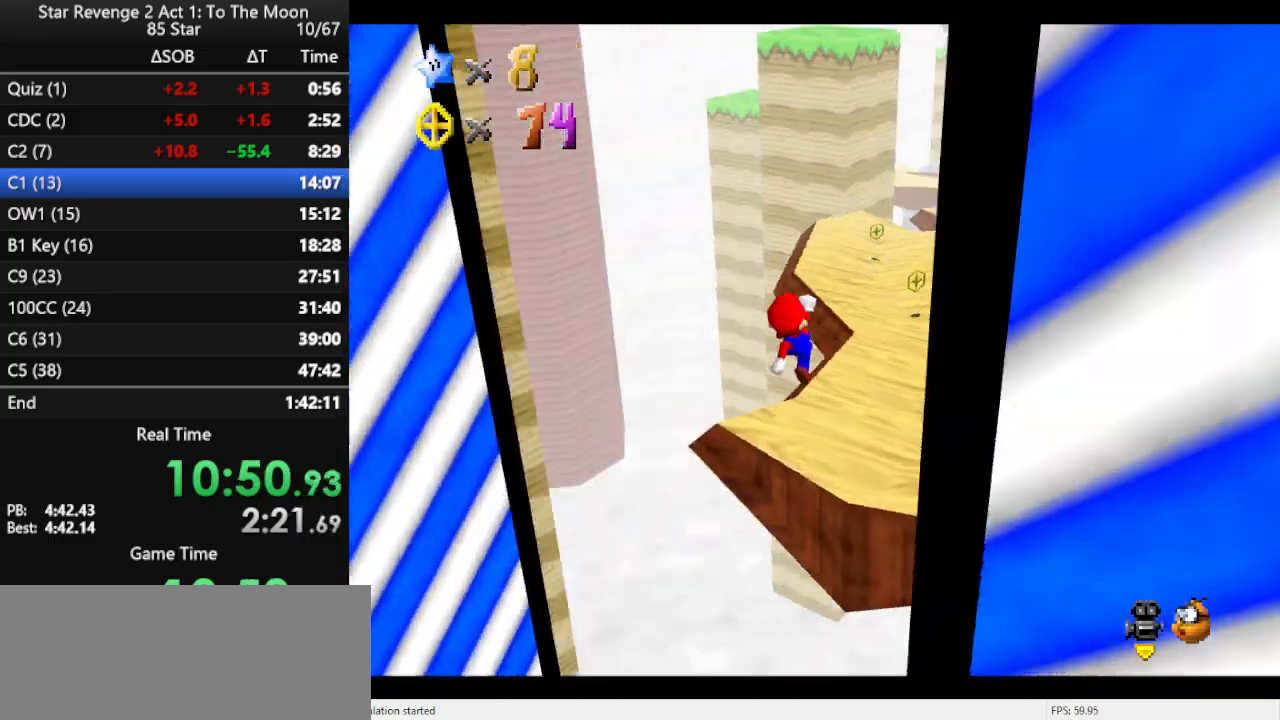
{"buttons": [], "left_stick": "up-left", "events": [[400, "left_stick", "up"], [500, "left_stick", "up-left"]]}
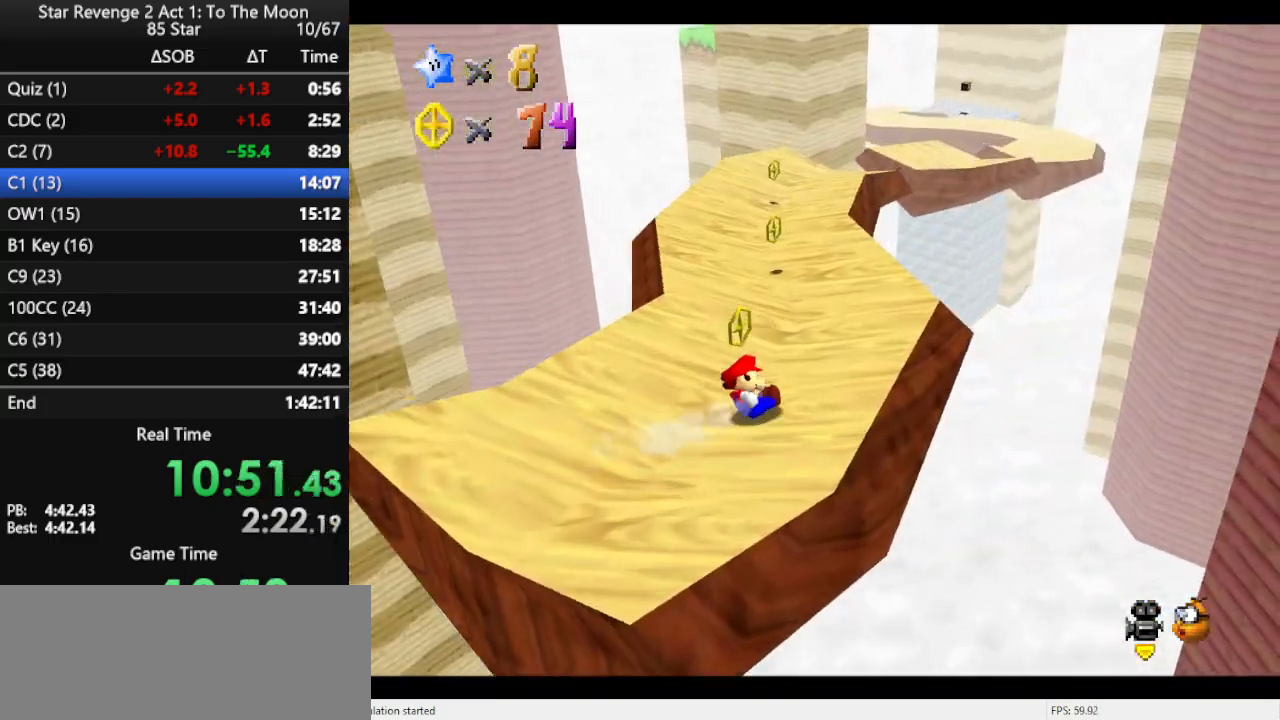
{"buttons": ["C_LEFT"], "left_stick": "up", "events": [[400, "left_stick", "up"], [500, "C_LEFT", "down"]]}
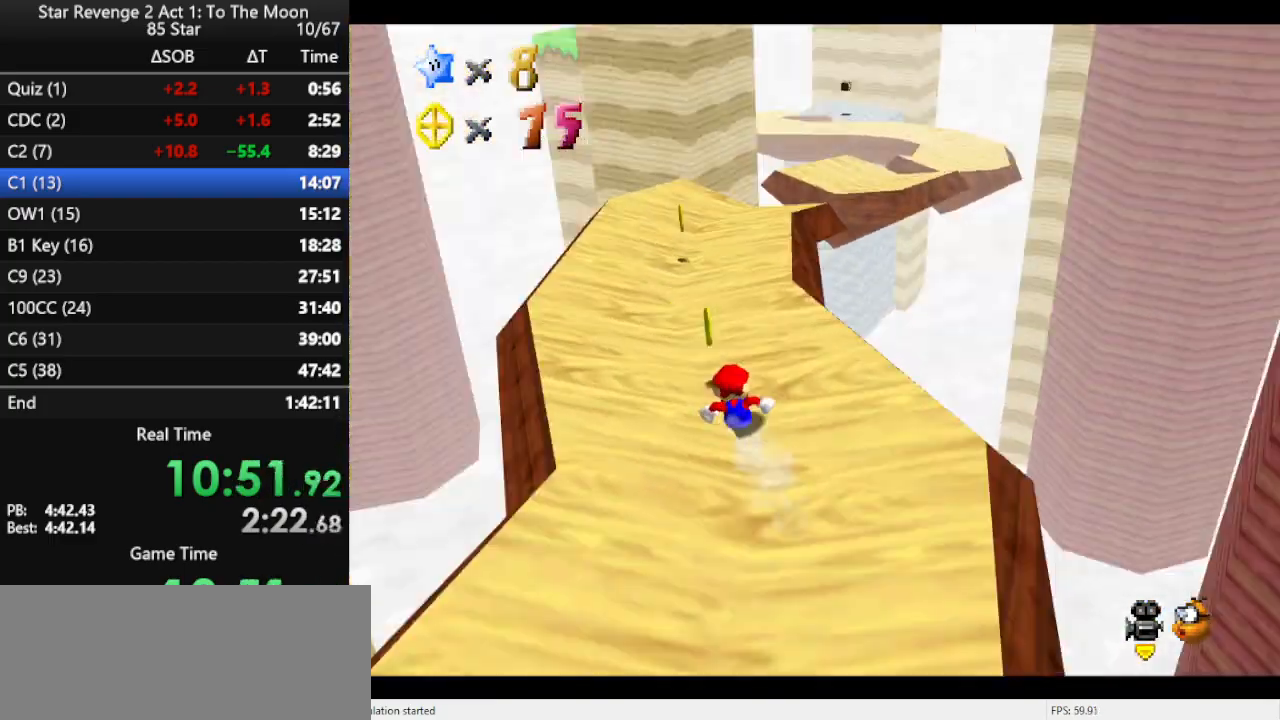
{"buttons": [], "left_stick": "up", "events": [[100, "left_stick", "up-left"], [133, "C_LEFT", "up"], [300, "left_stick", "up"]]}
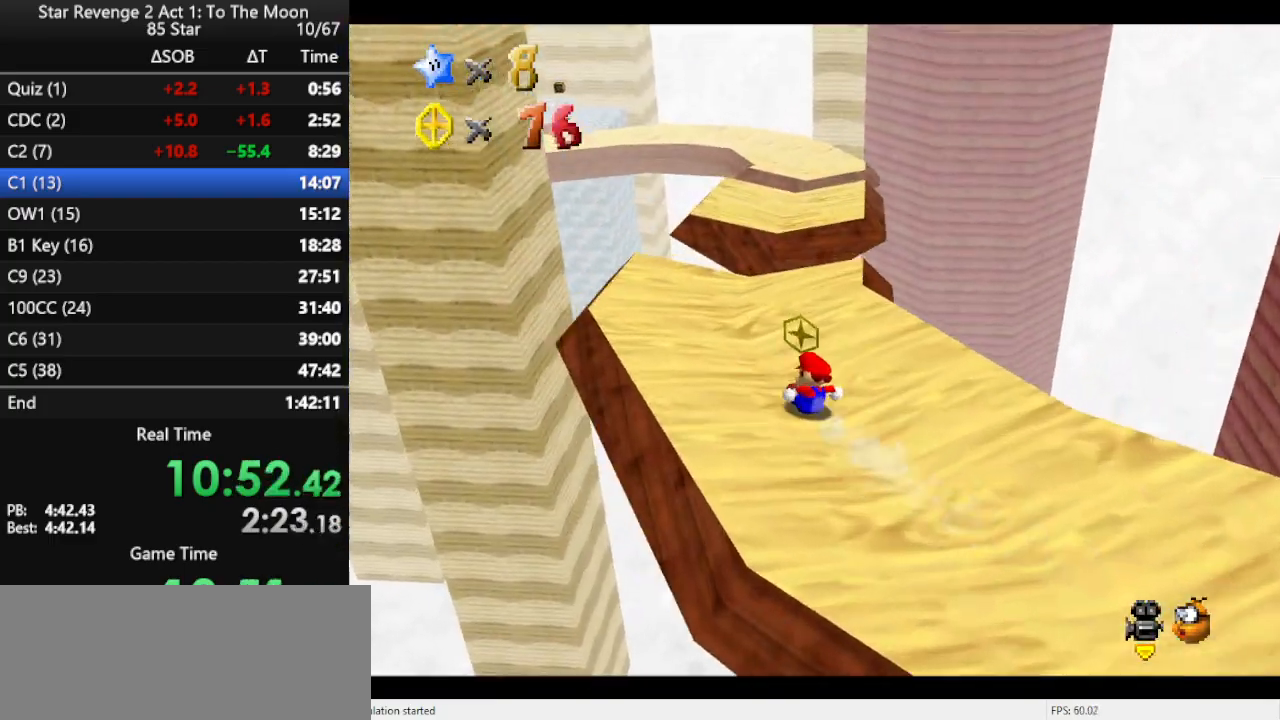
{"buttons": [], "left_stick": "up-right", "events": [[100, "left_stick", "up-right"]]}
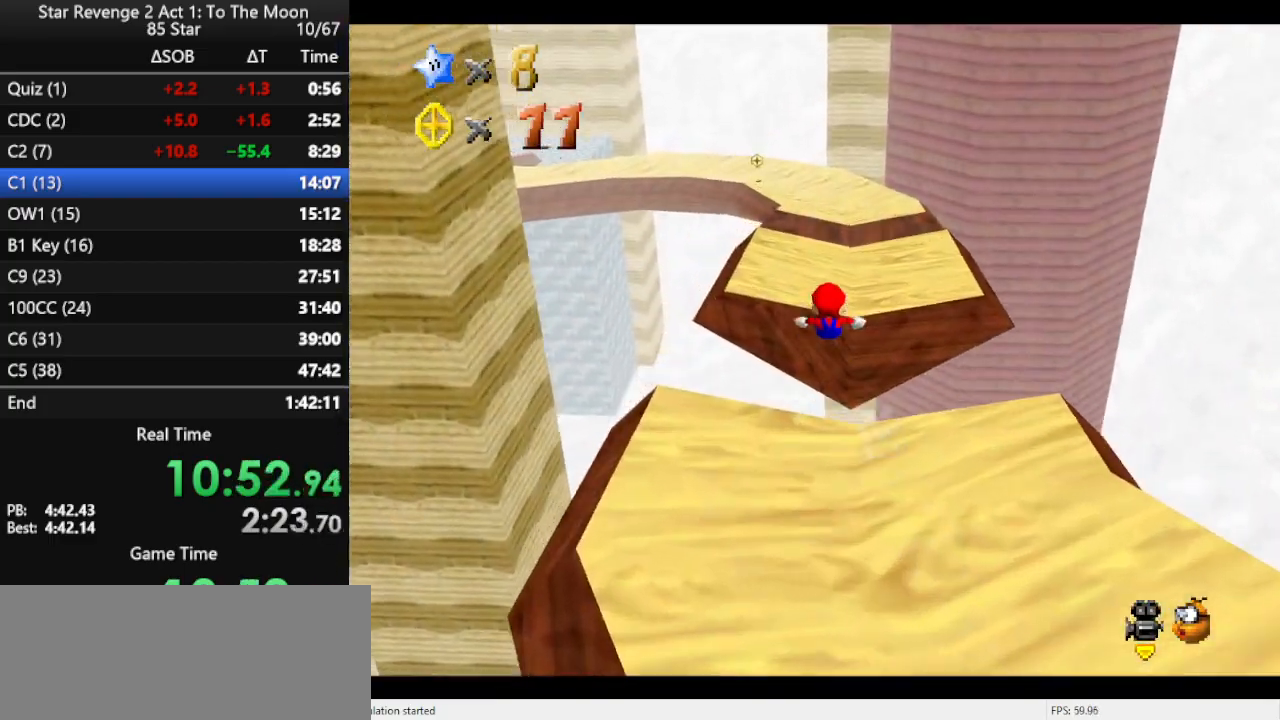
{"buttons": [], "left_stick": "up", "events": [[233, "left_stick", "up"]]}
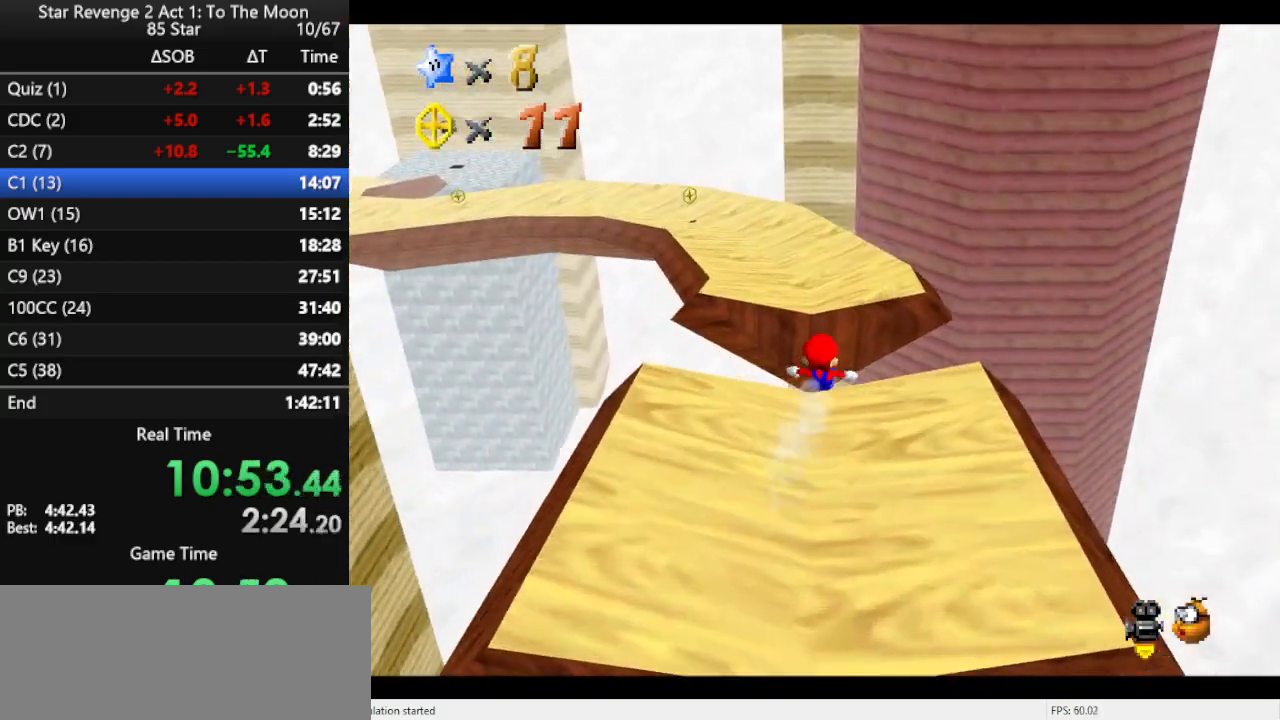
{"buttons": [], "left_stick": "up", "events": [[267, "C_RIGHT", "down"], [433, "C_RIGHT", "up"]]}
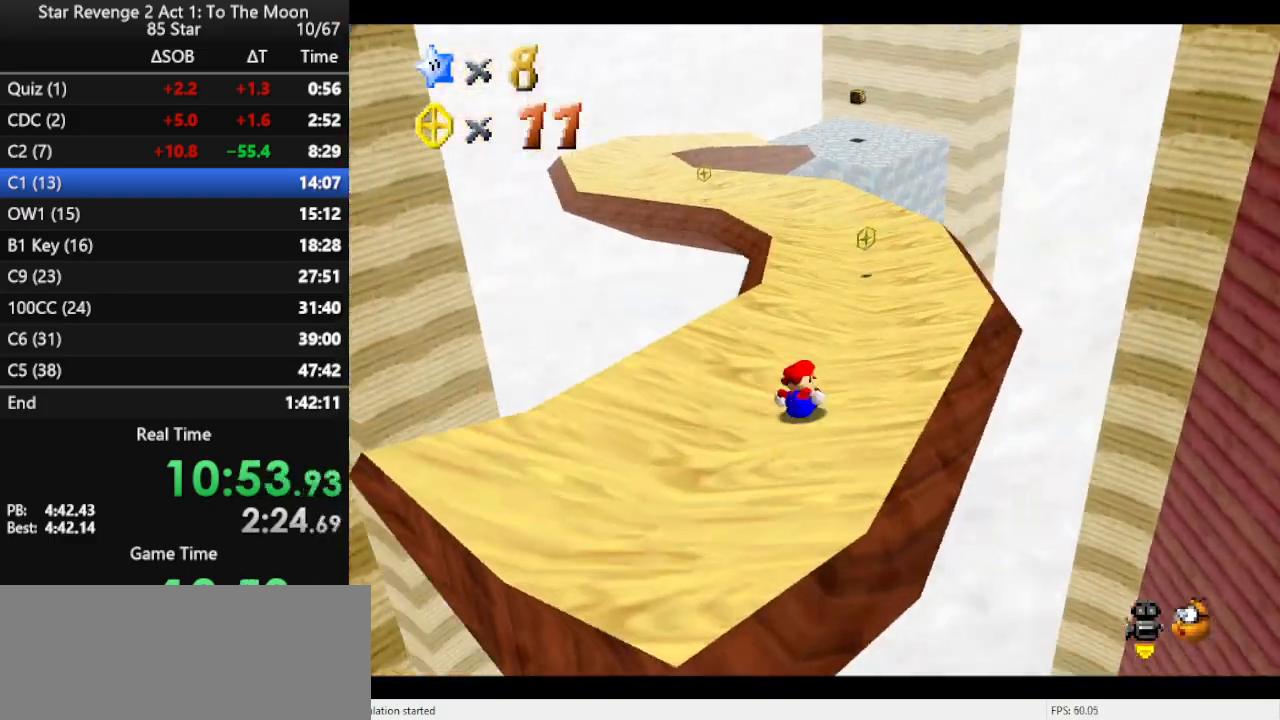
{"buttons": [], "left_stick": "up-left", "events": [[167, "left_stick", "up-left"]]}